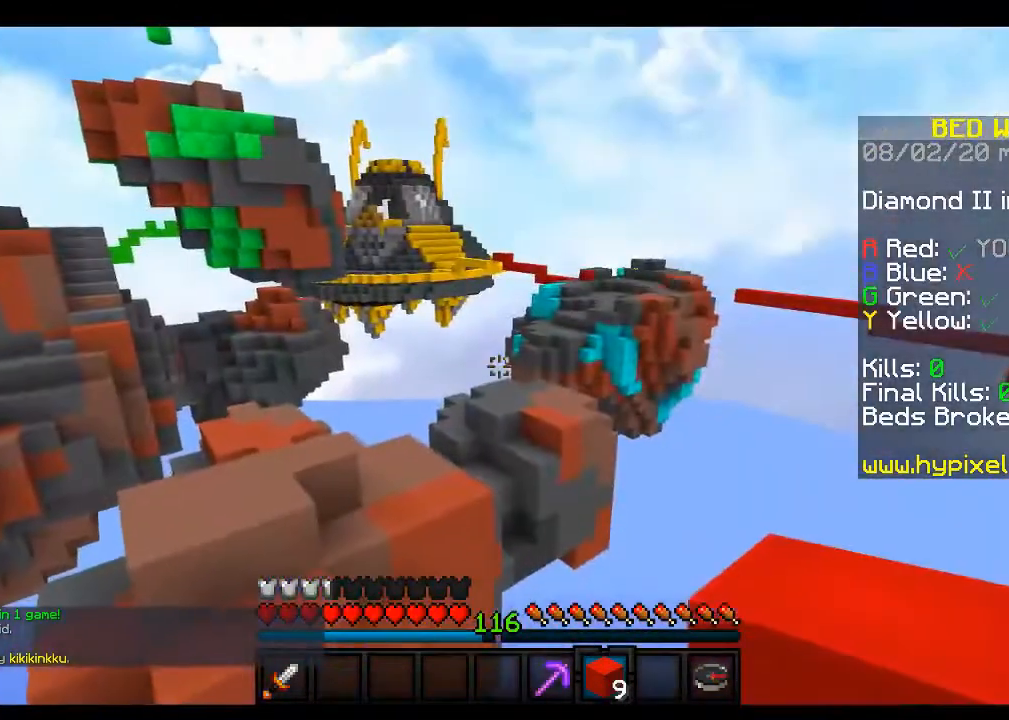
Gameplay with keyboard and mouse; each line is a JSON object with the keys and mouse buttons held at the frame after it. "events" lists presses ("down") and releases ("up") of "a", "d", "s", "space", "w", "mouse_left" and "mouse_right" between this image and that frame as [ms after this image, input, new state], when the widget could be followed in between. "mouse_left", "mouse_right" = the "left", "right" buttons of the "mouse" list. No other keys are recorded. Fast repeated clicks can show as one long hold. Mouse movement is not recorded.
{"keys": [], "mouse": [], "events": [[117, "d", "down"], [267, "d", "up"], [283, "s", "up"]]}
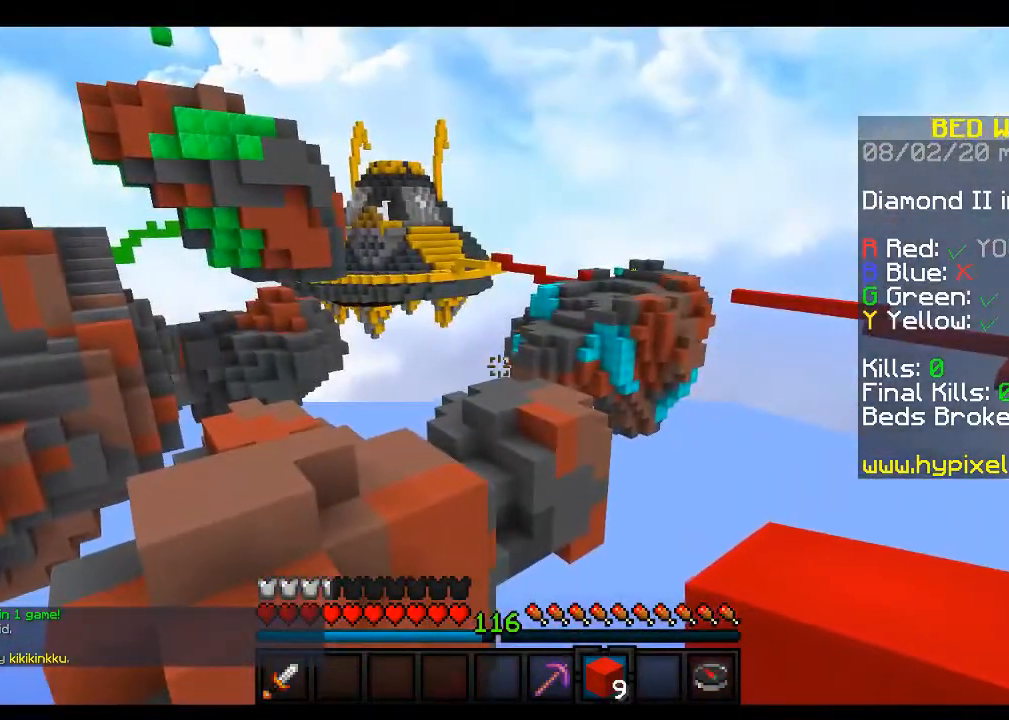
{"keys": [], "mouse": [], "events": []}
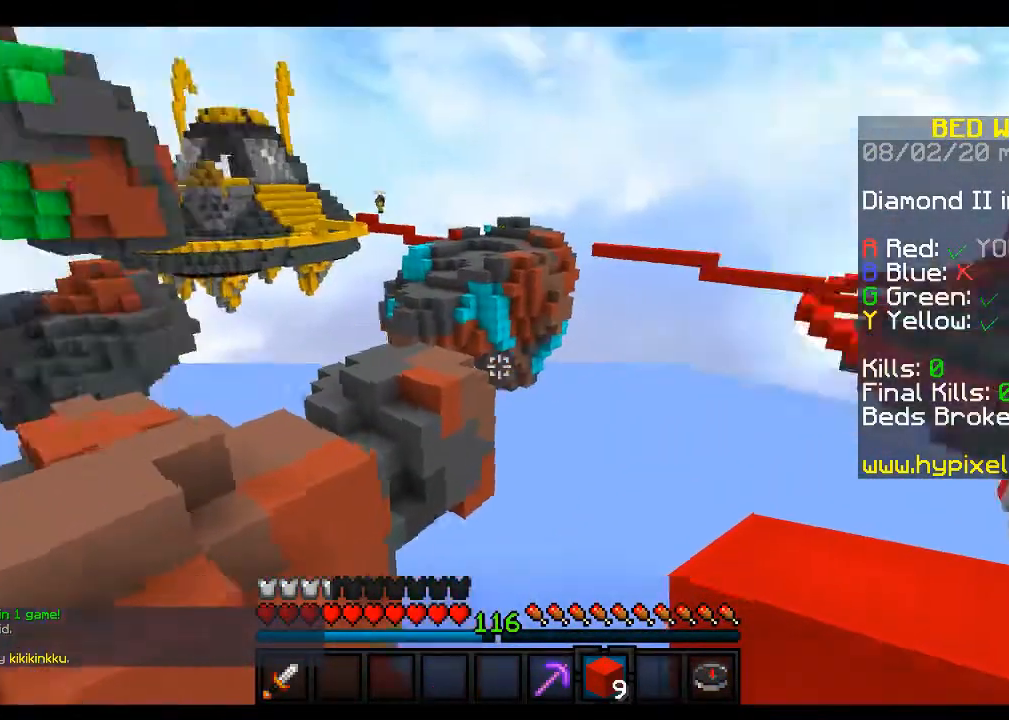
{"keys": [], "mouse": [], "events": []}
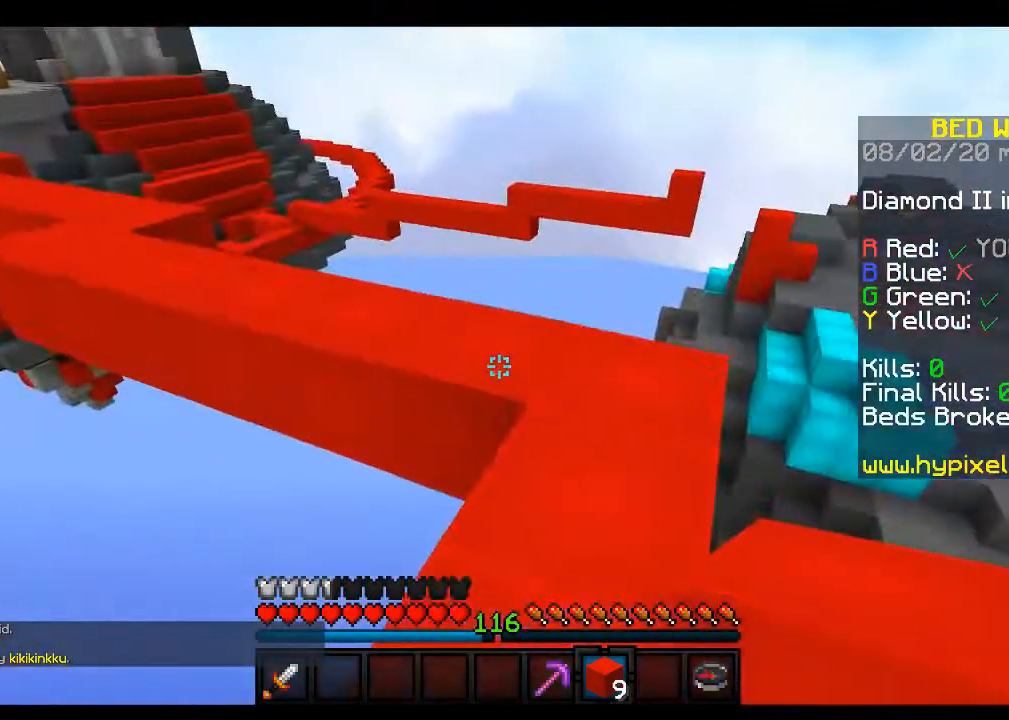
{"keys": ["a", "space", "w"], "mouse": [], "events": [[17, "w", "down"], [167, "space", "down"], [367, "a", "down"]]}
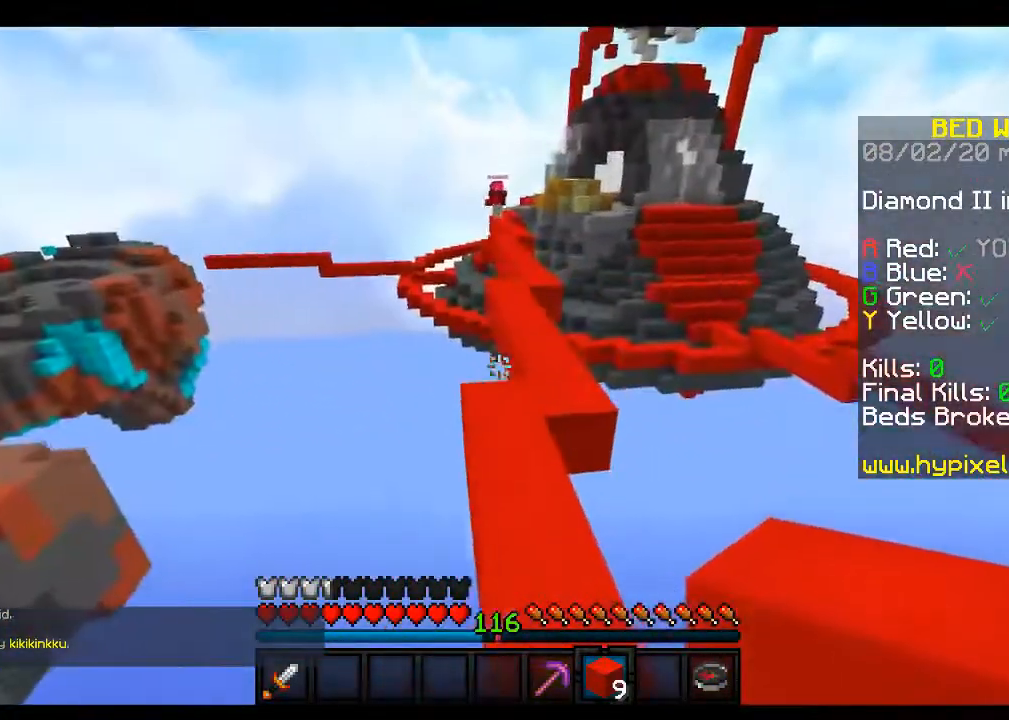
{"keys": ["space", "w"], "mouse": [], "events": [[83, "a", "up"]]}
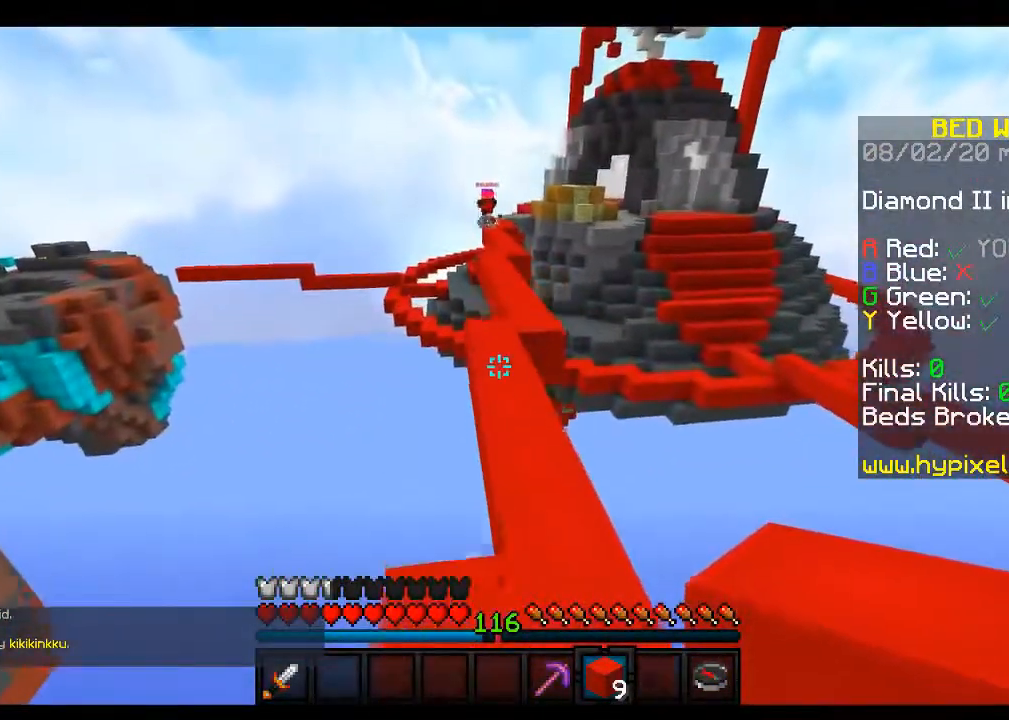
{"keys": ["space", "w"], "mouse": [], "events": []}
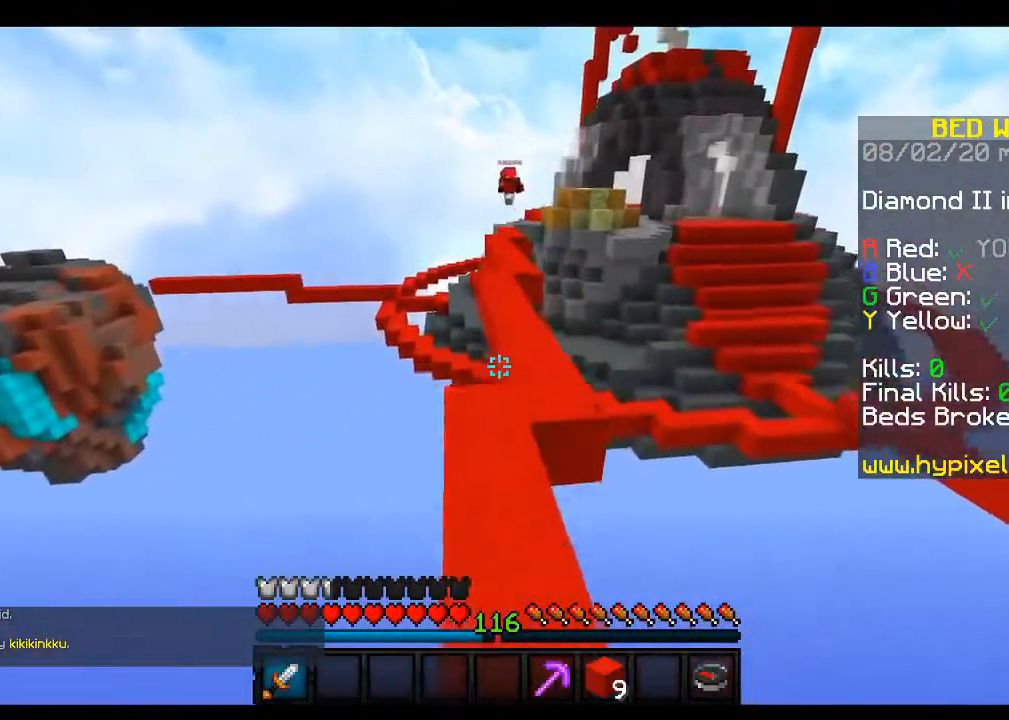
{"keys": ["space", "w"], "mouse": [], "events": []}
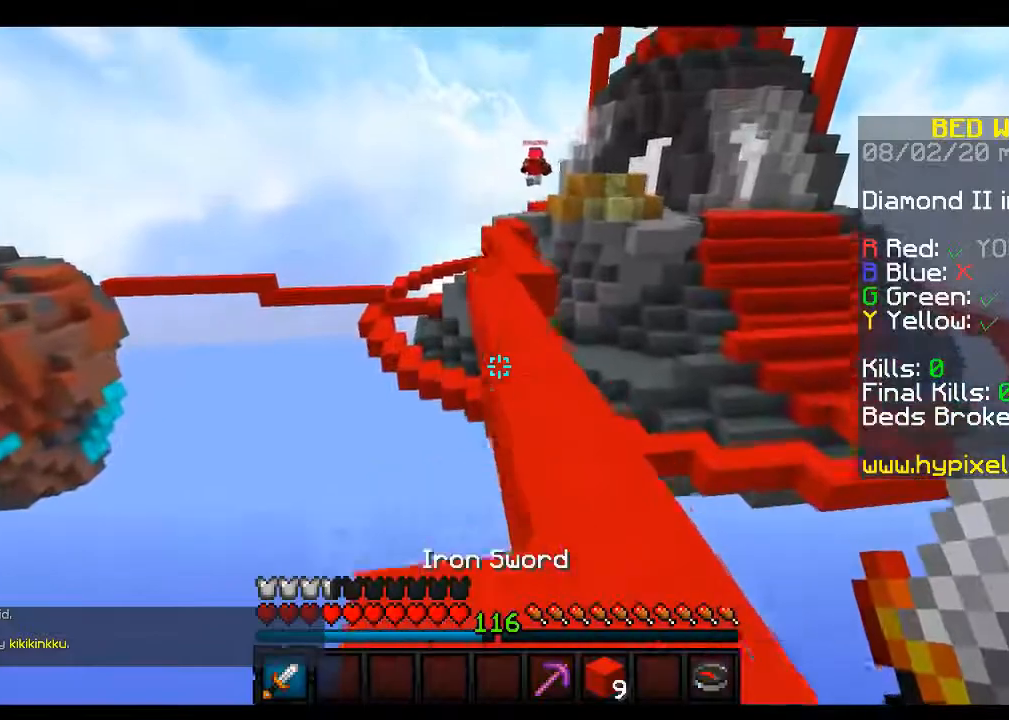
{"keys": ["space", "w"], "mouse": [], "events": []}
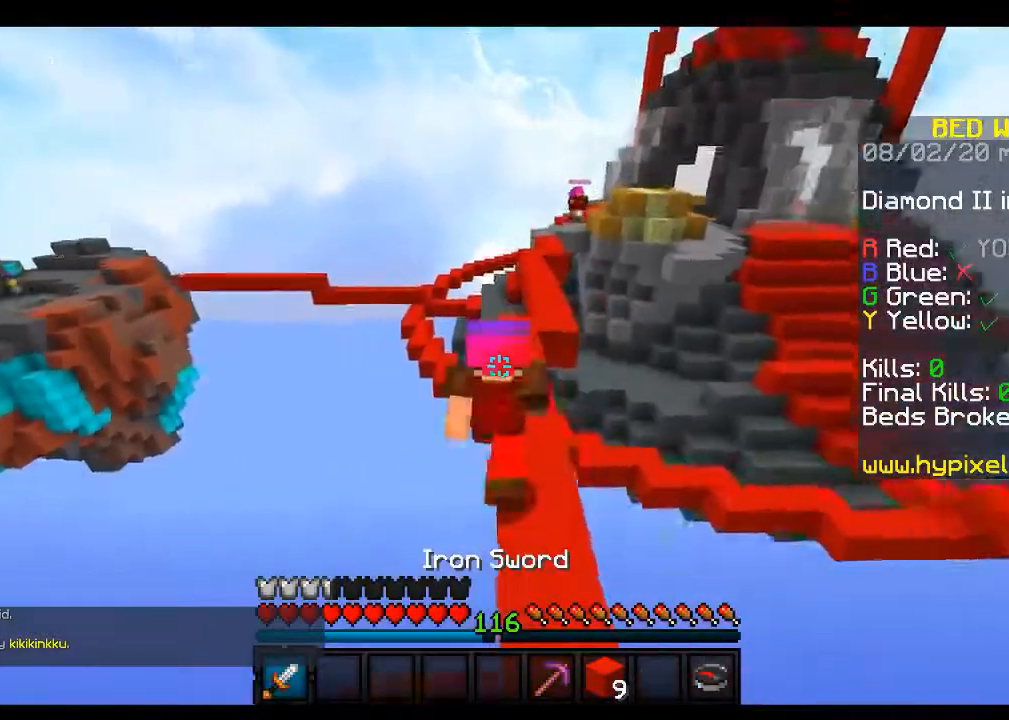
{"keys": ["space", "w"], "mouse": [], "events": []}
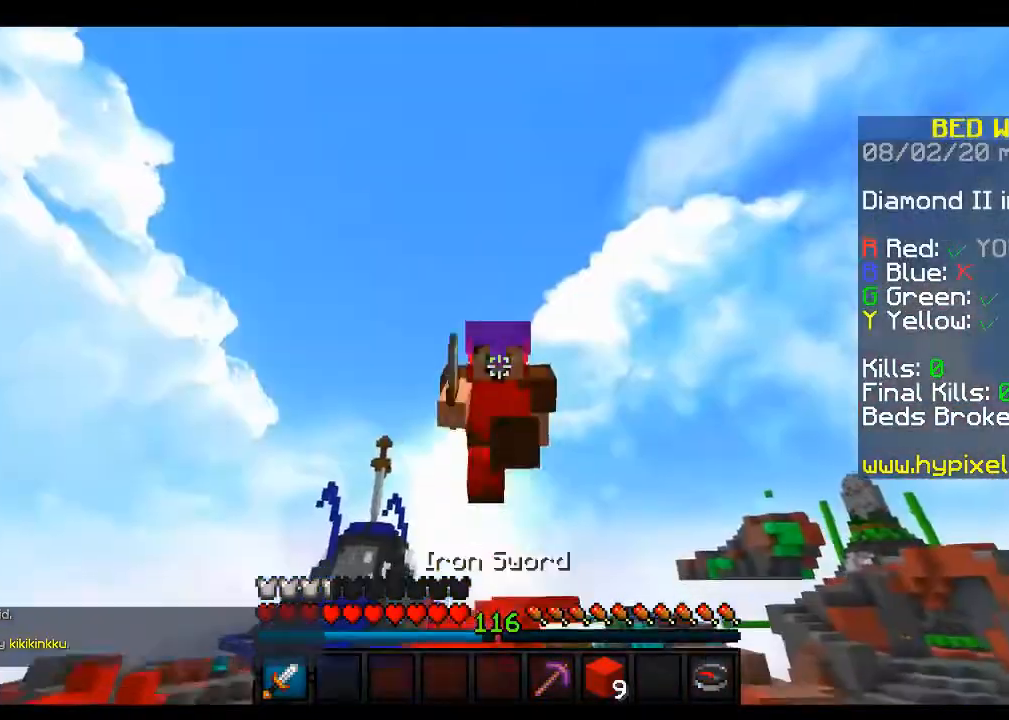
{"keys": ["space", "w"], "mouse": [], "events": []}
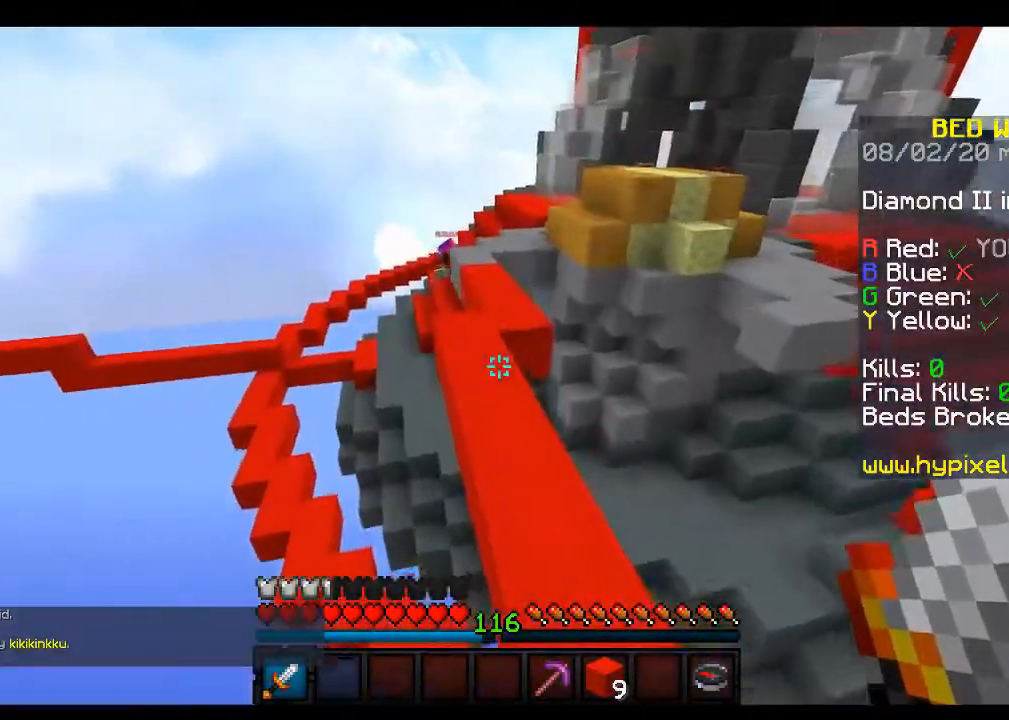
{"keys": ["space", "w"], "mouse": [], "events": []}
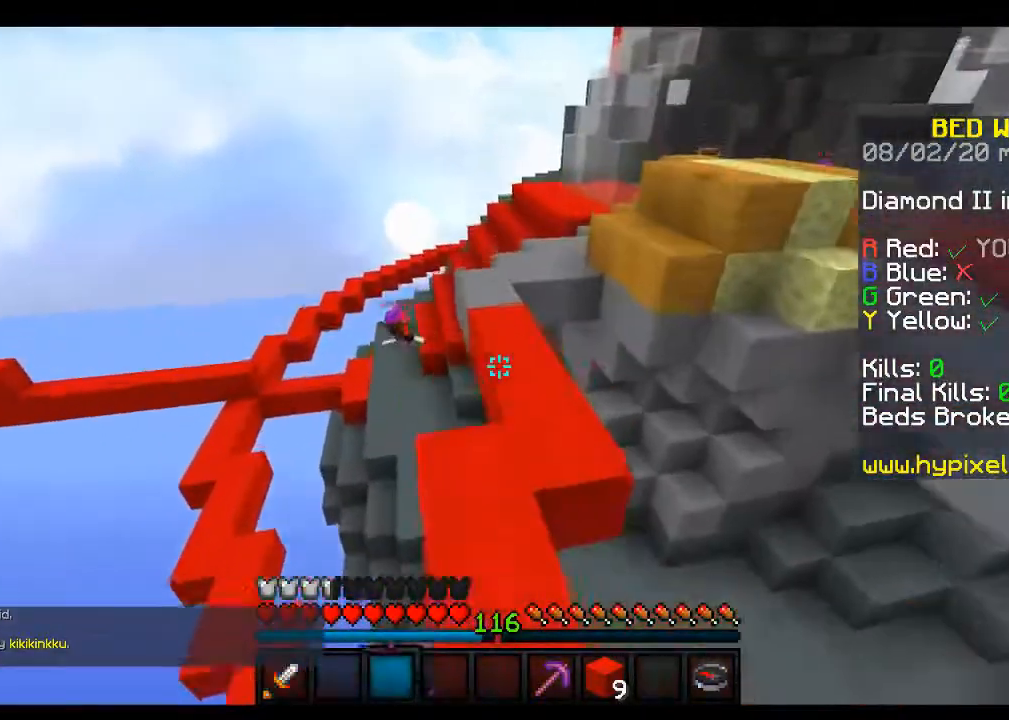
{"keys": ["space", "w"], "mouse": [], "events": []}
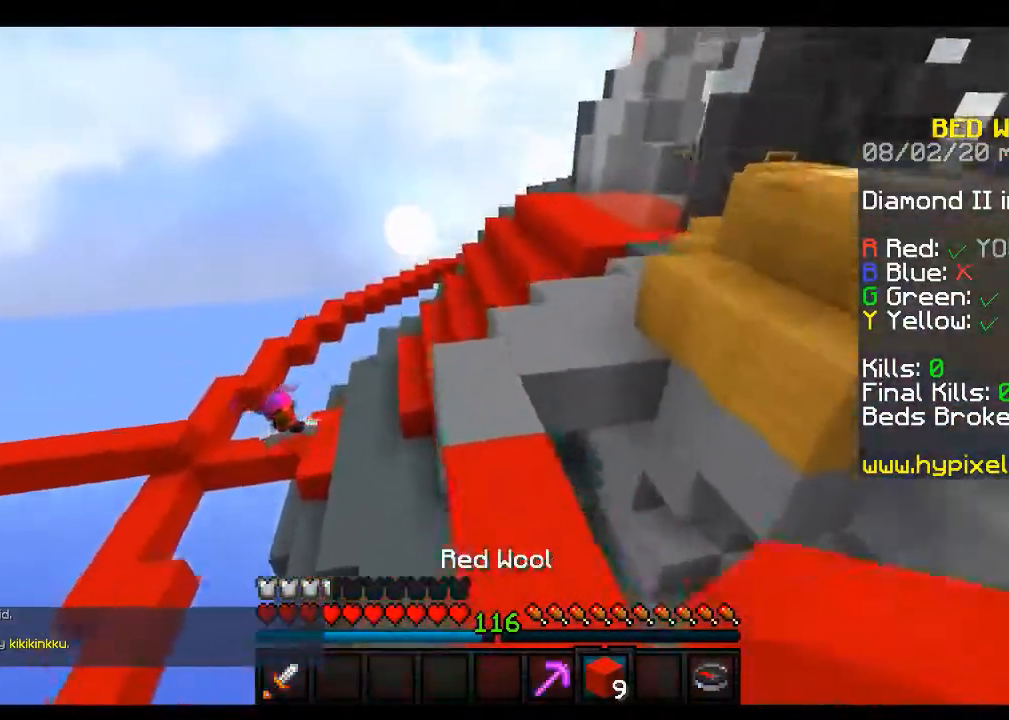
{"keys": ["space", "w"], "mouse": [], "events": []}
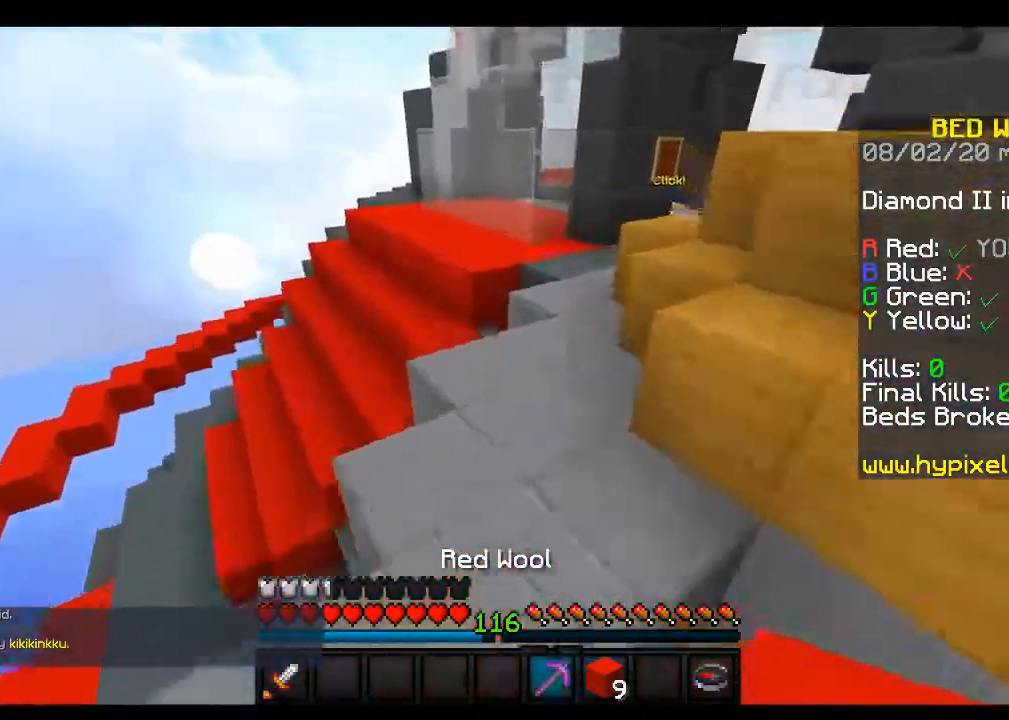
{"keys": ["d", "space", "w"], "mouse": [], "events": [[117, "d", "down"]]}
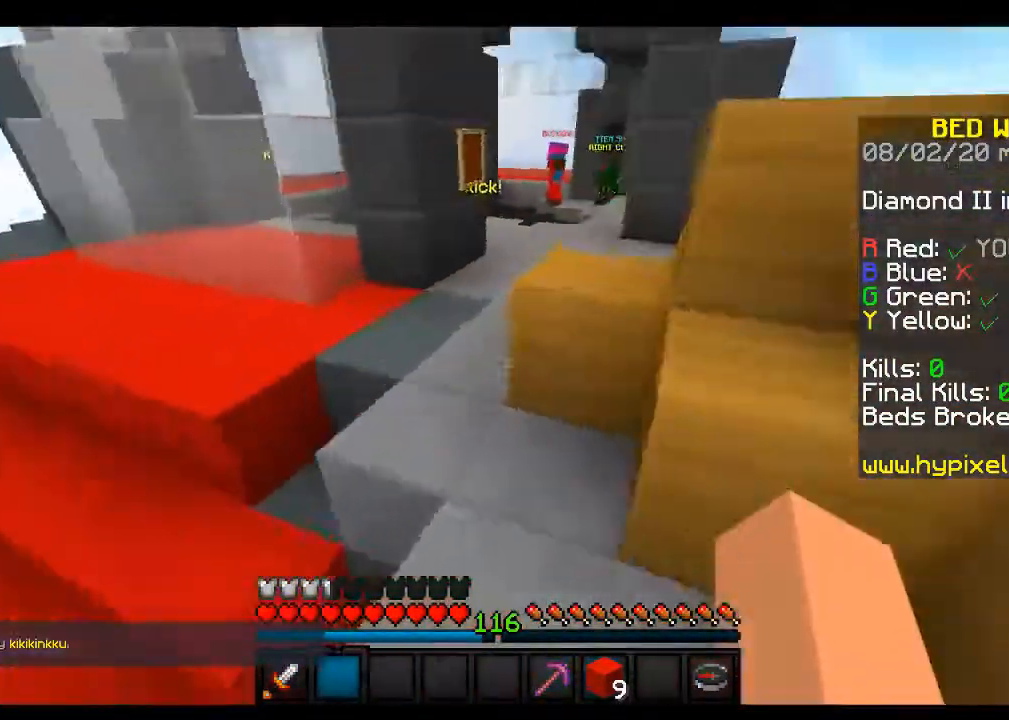
{"keys": ["space", "w"], "mouse": [], "events": [[133, "d", "up"]]}
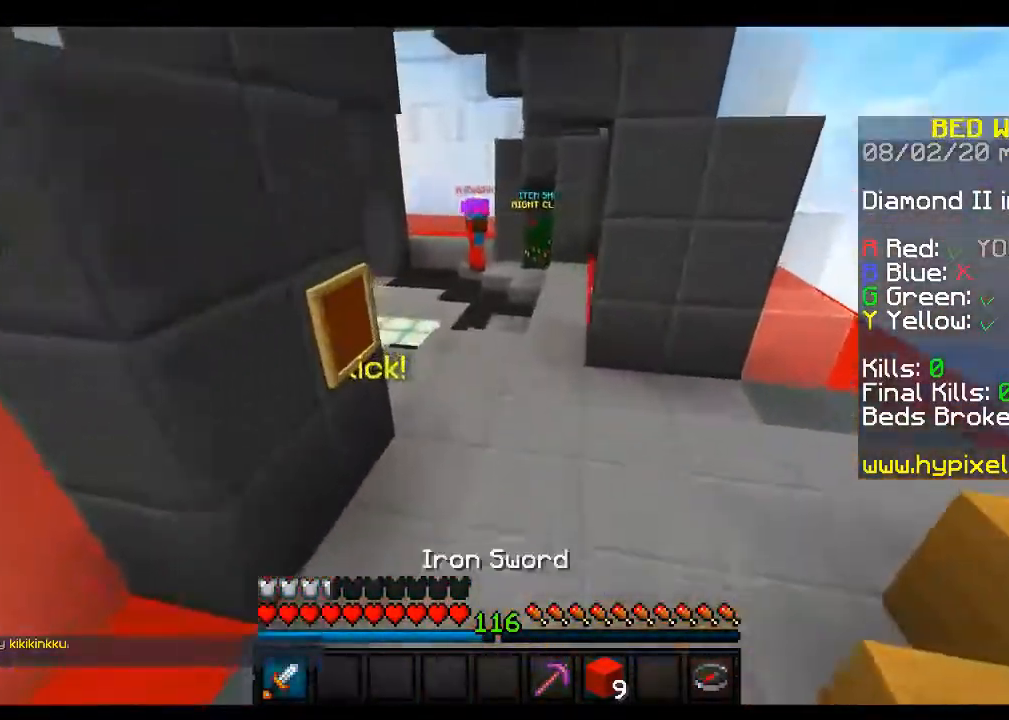
{"keys": ["space", "w"], "mouse": [], "events": []}
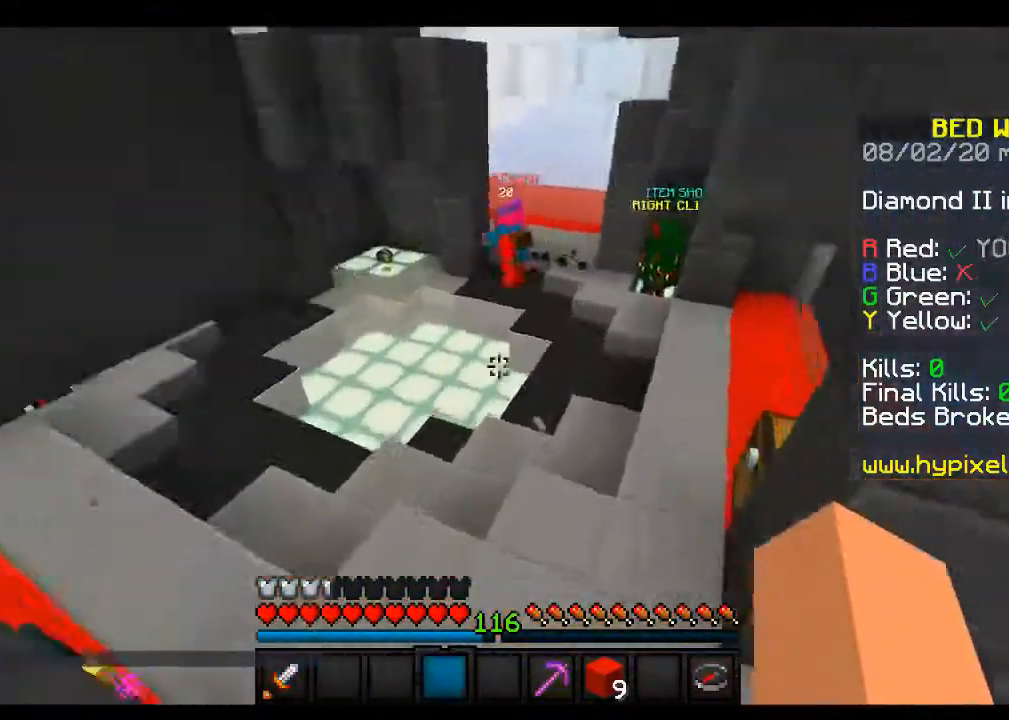
{"keys": ["space", "w"], "mouse": [], "events": []}
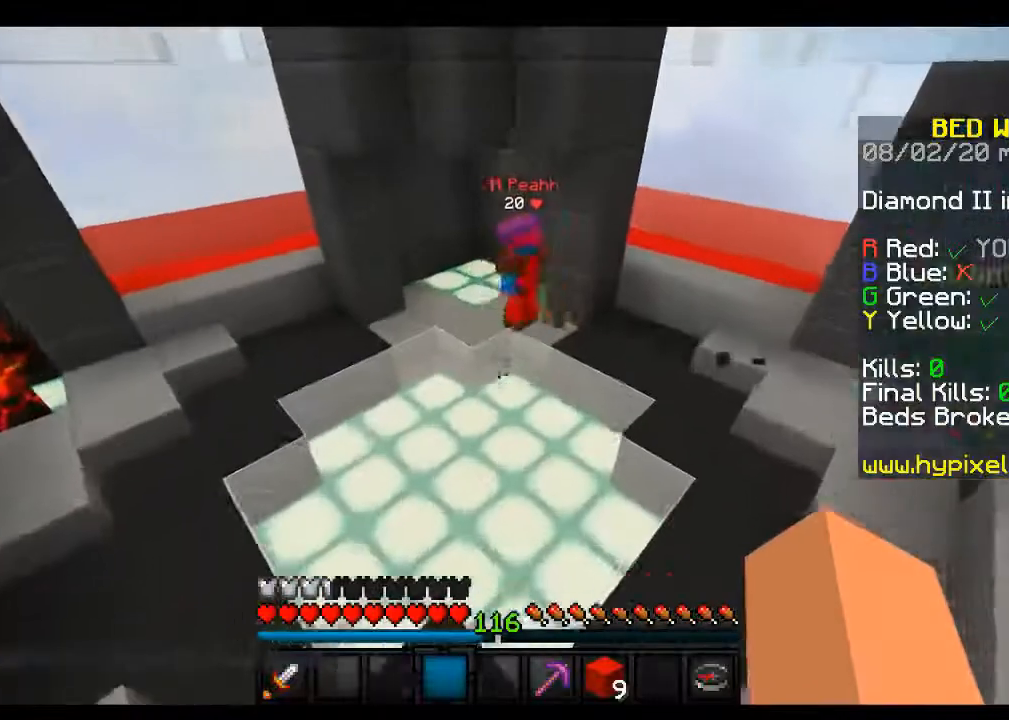
{"keys": ["space", "w"], "mouse": [], "events": [[217, "space", "up"], [467, "space", "down"]]}
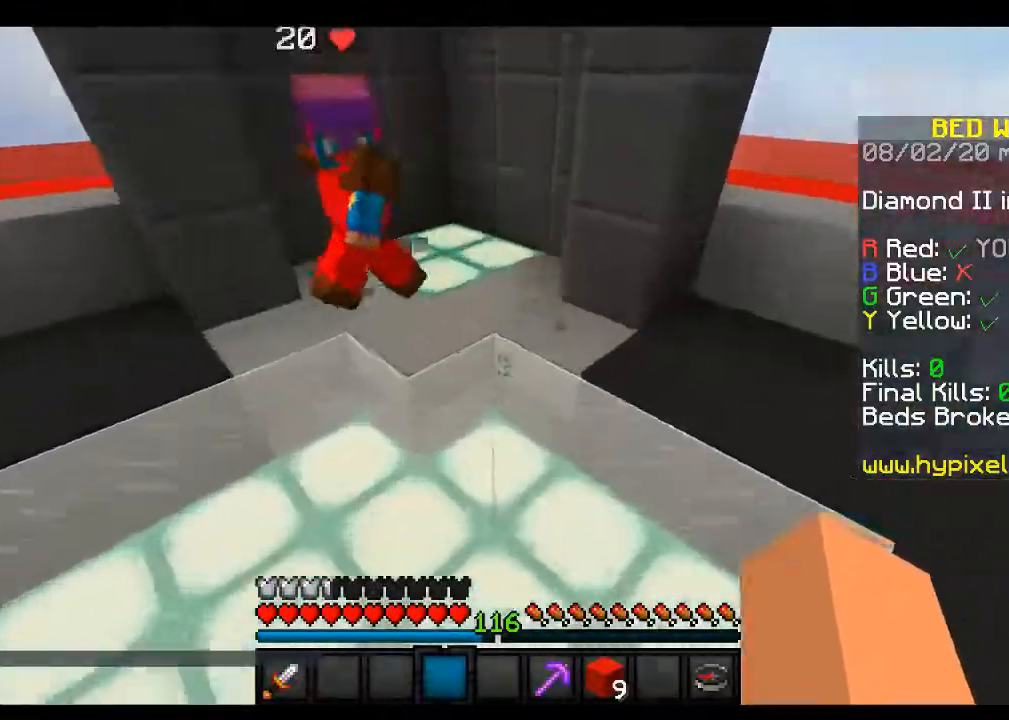
{"keys": ["w"], "mouse": [], "events": [[183, "space", "up"]]}
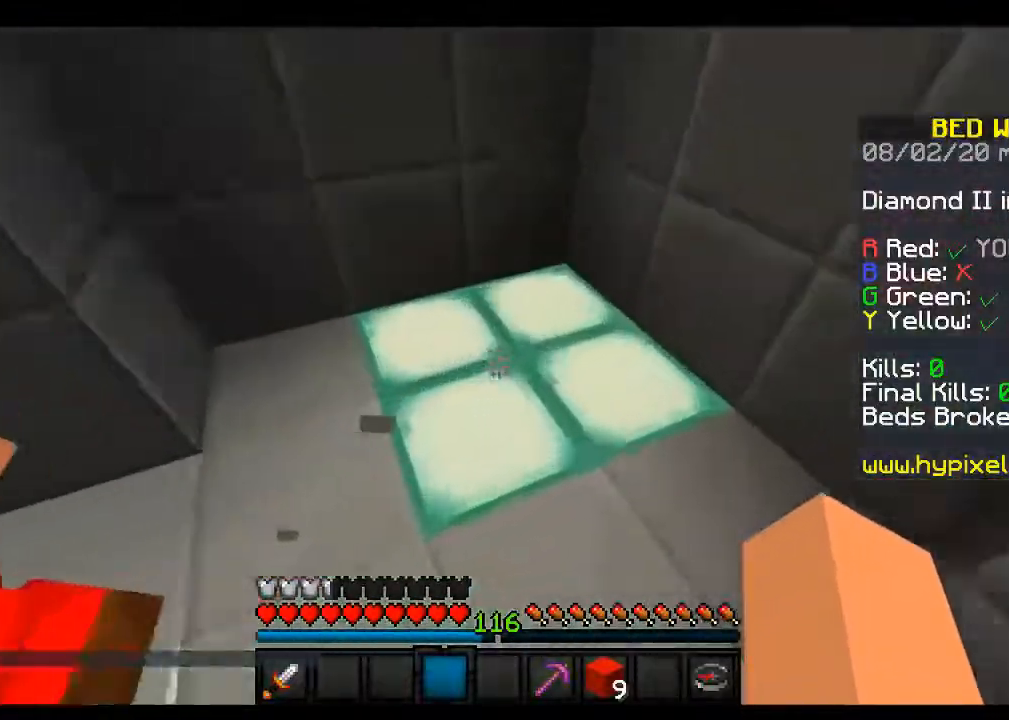
{"keys": [], "mouse": [], "events": [[133, "d", "down"], [283, "w", "up"], [433, "d", "up"]]}
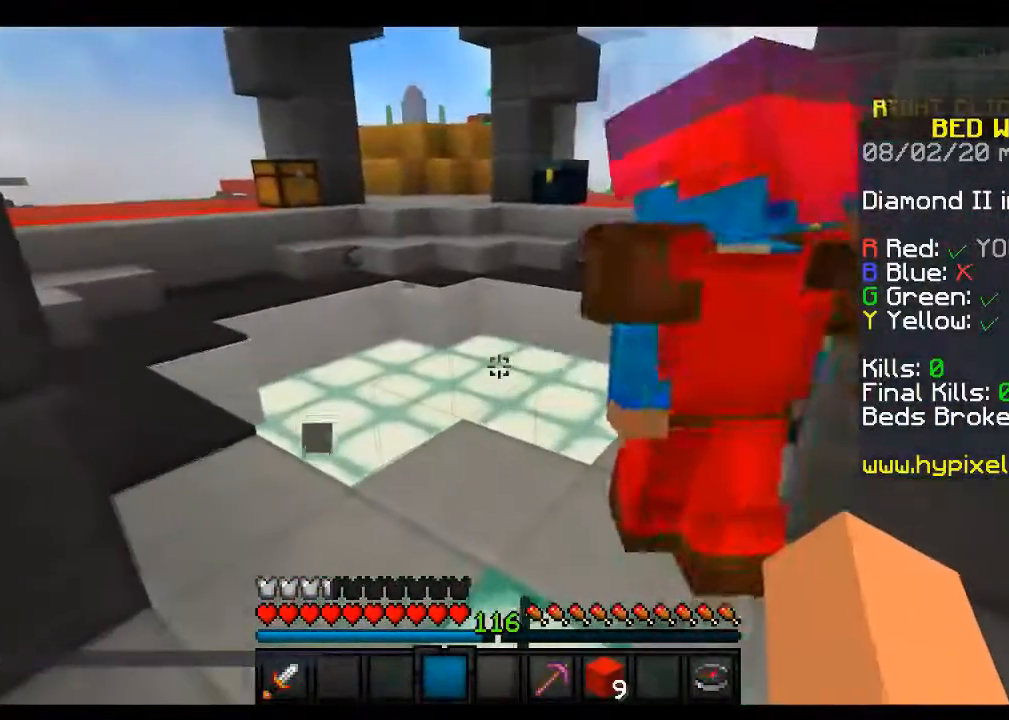
{"keys": ["w"], "mouse": [], "events": [[217, "w", "down"]]}
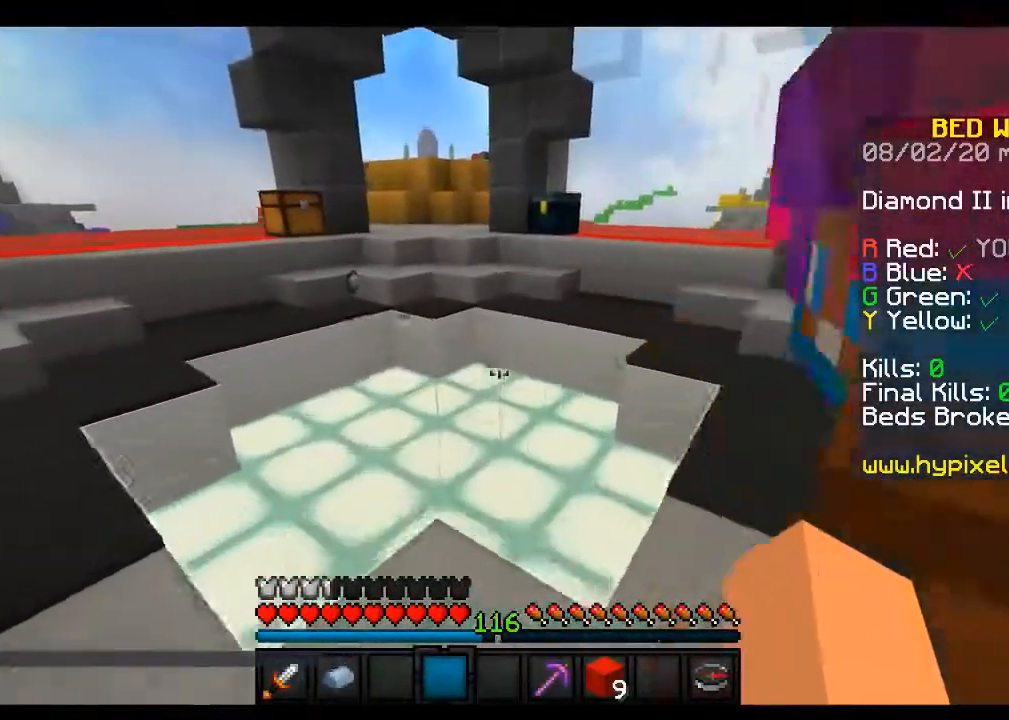
{"keys": ["a", "space", "w"], "mouse": [], "events": [[17, "a", "down"], [167, "space", "down"]]}
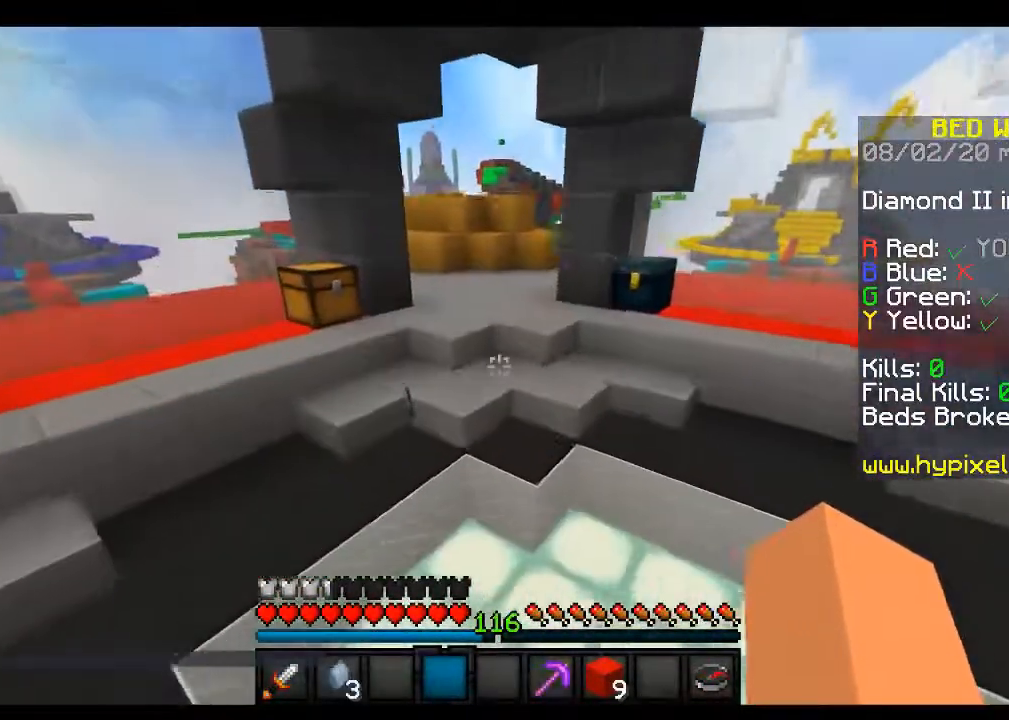
{"keys": ["w"], "mouse": [], "events": [[67, "a", "up"], [233, "space", "up"]]}
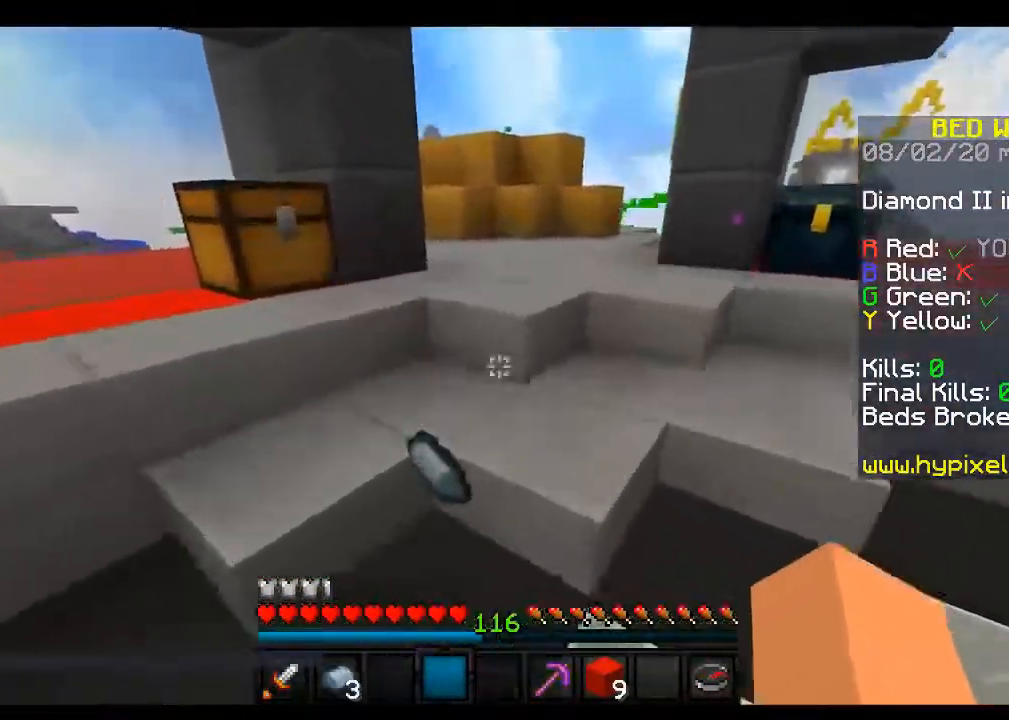
{"keys": ["space", "w"], "mouse": [], "events": [[417, "space", "down"]]}
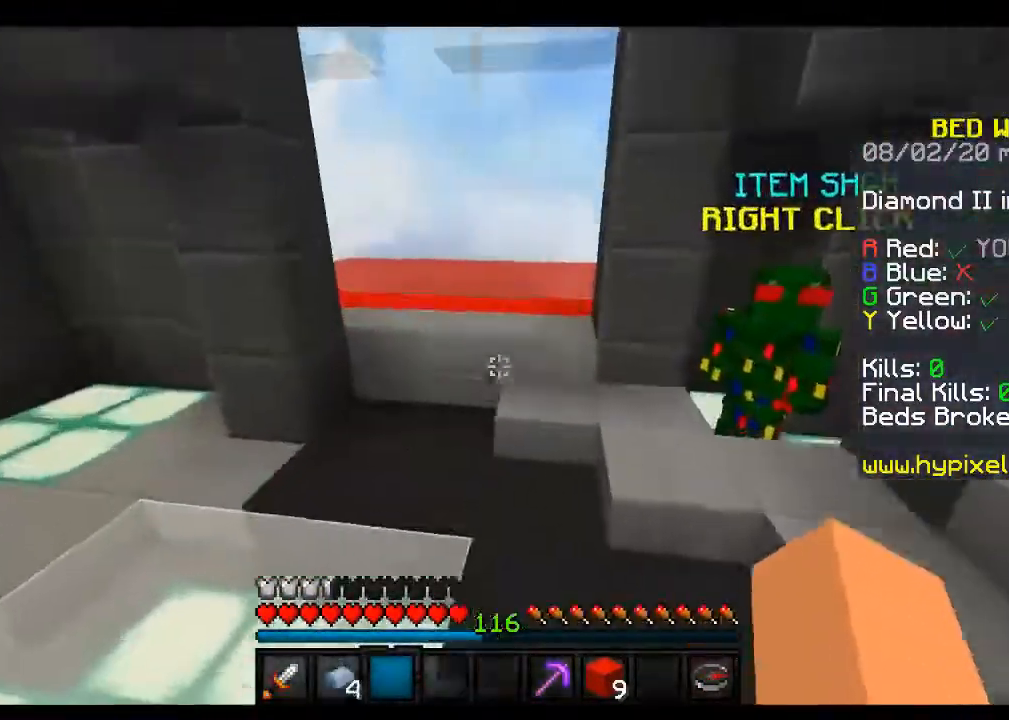
{"keys": ["a", "space", "w"], "mouse": [], "events": [[133, "a", "down"]]}
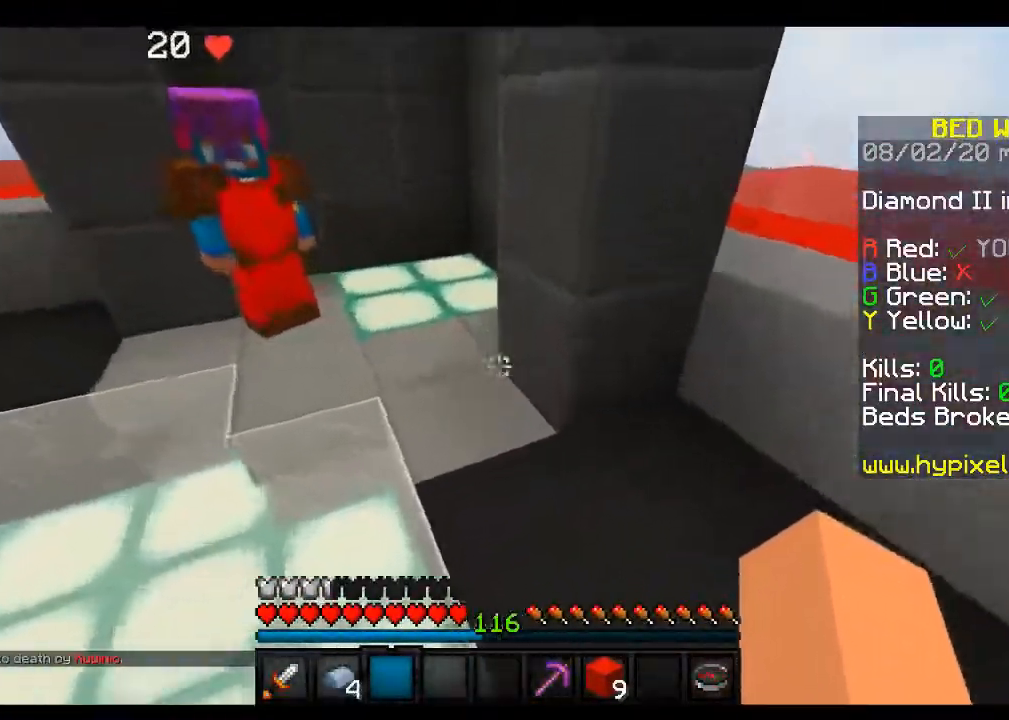
{"keys": ["w"], "mouse": [], "events": [[250, "space", "up"], [333, "a", "up"]]}
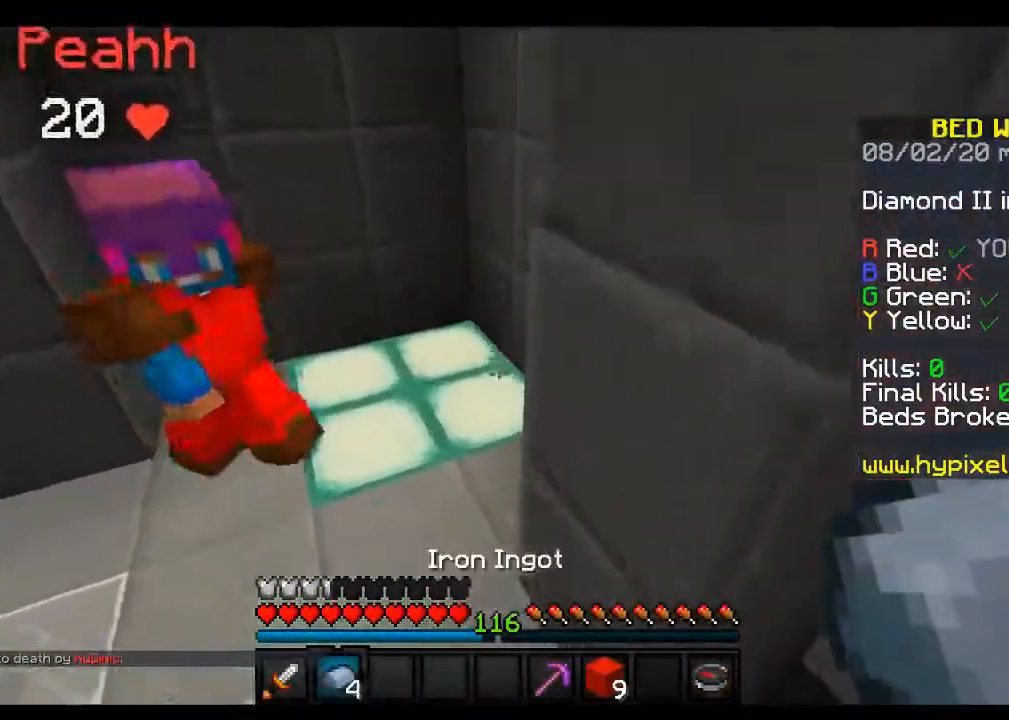
{"keys": ["d", "w"], "mouse": [], "events": [[67, "a", "down"], [267, "a", "up"], [383, "d", "down"]]}
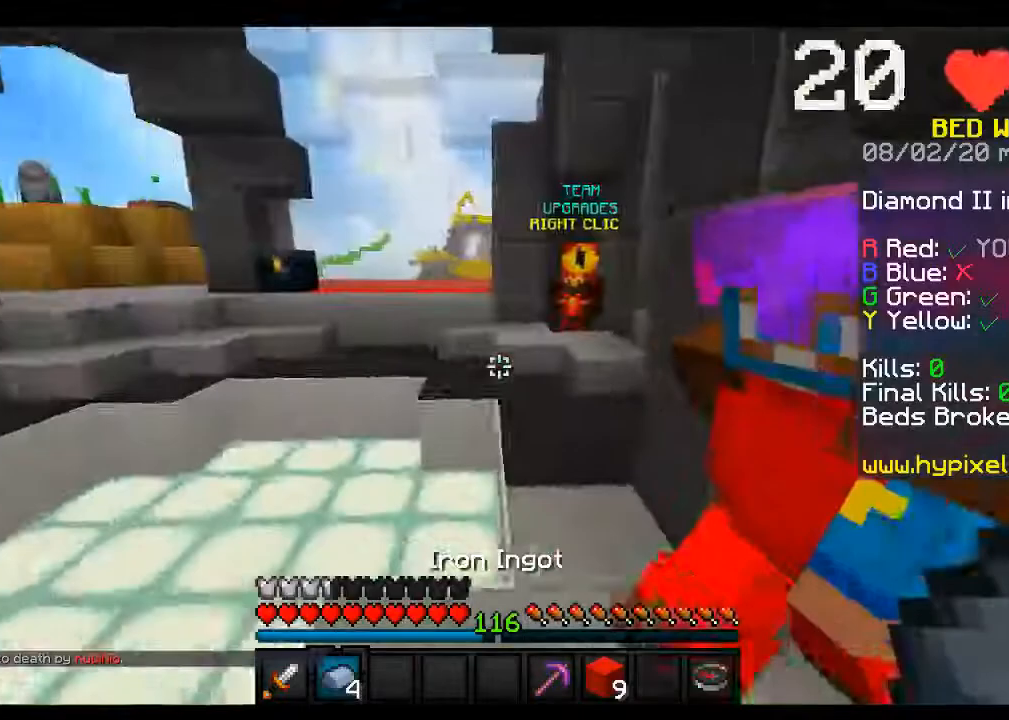
{"keys": ["s"], "mouse": [], "events": [[133, "d", "up"], [183, "w", "up"], [367, "s", "down"]]}
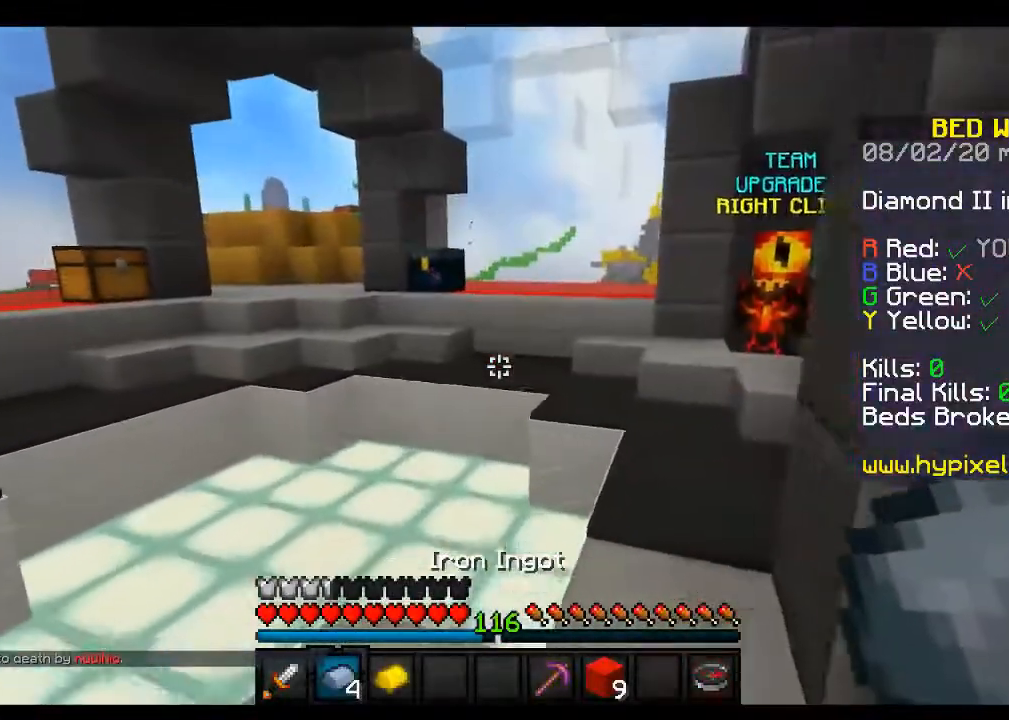
{"keys": [], "mouse": [], "events": [[200, "s", "up"]]}
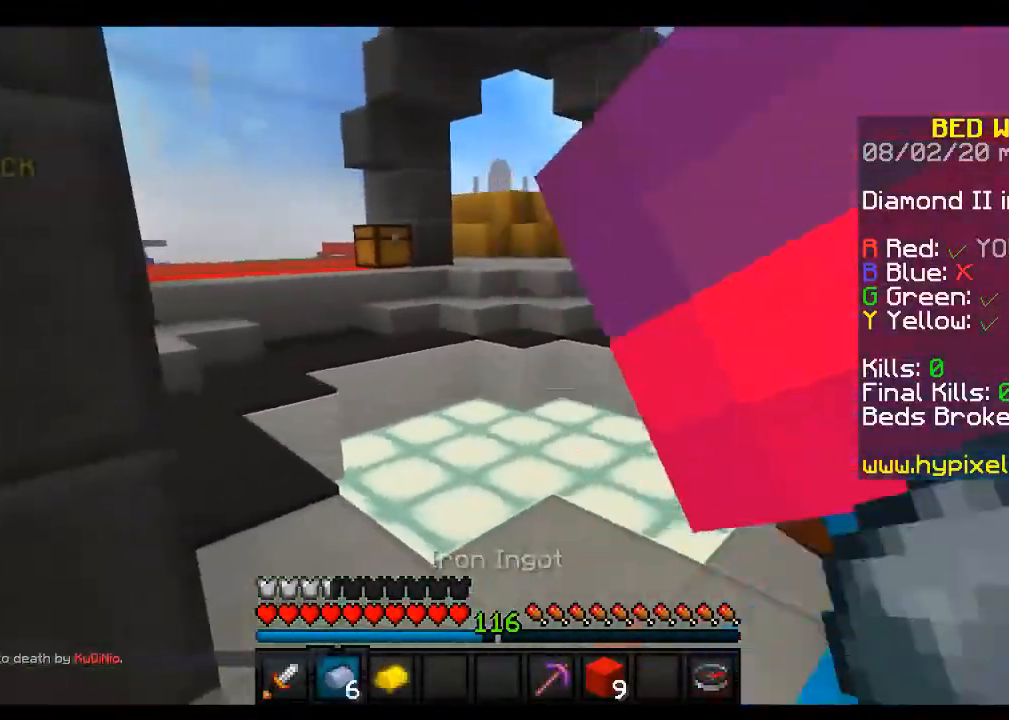
{"keys": [], "mouse": [], "events": []}
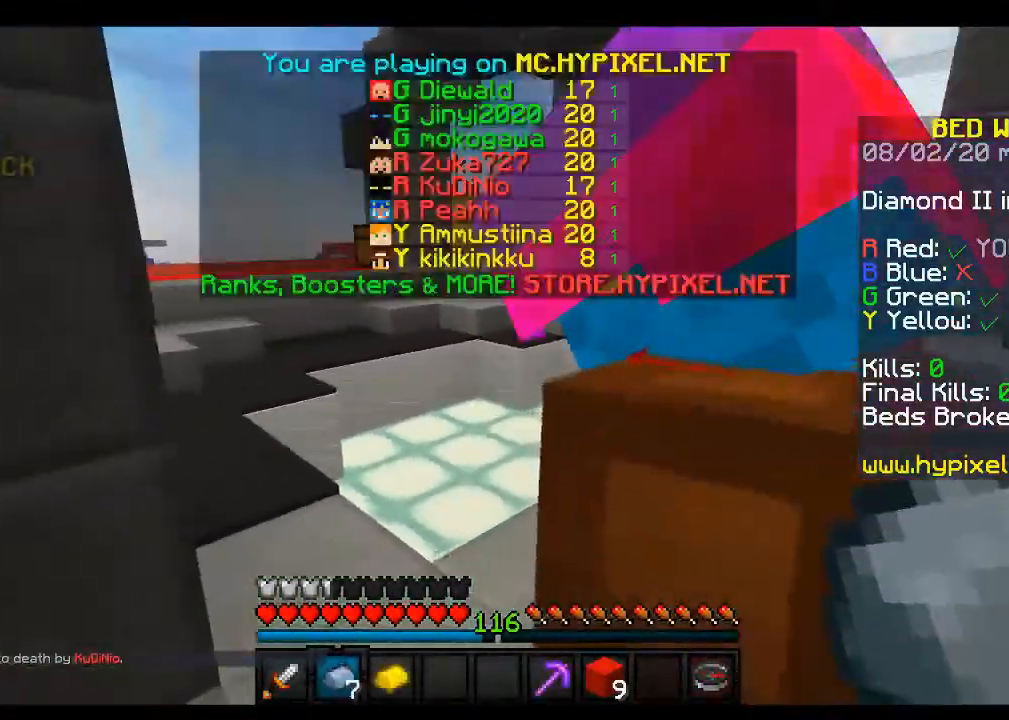
{"keys": [], "mouse": [], "events": []}